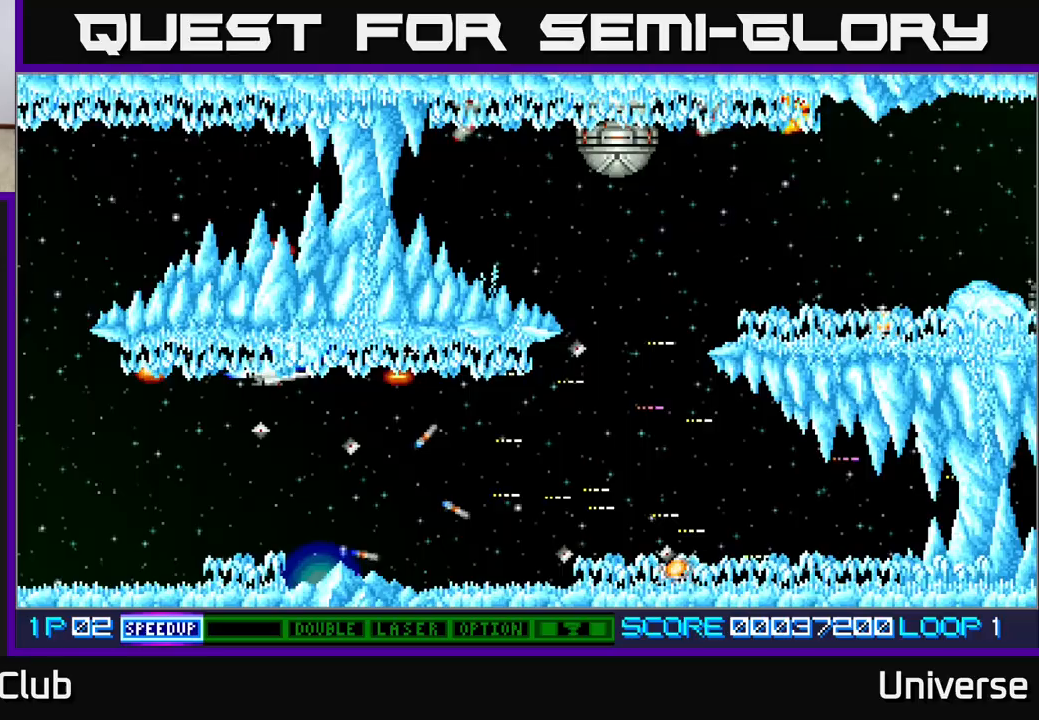
Gameplay with a controller (Xbox layout); each line is a JSON object with the inputs held at the frame after it. "events" lists button and stick changes between this image and that frame as [ms after this image, input, new state], when the widget could be followed in between. Not read: left_stick right_stick.
{"buttons": ["A", "DPAD_DOWN"], "events": [[267, "DPAD_DOWN", "down"], [433, "DPAD_RIGHT", "up"]]}
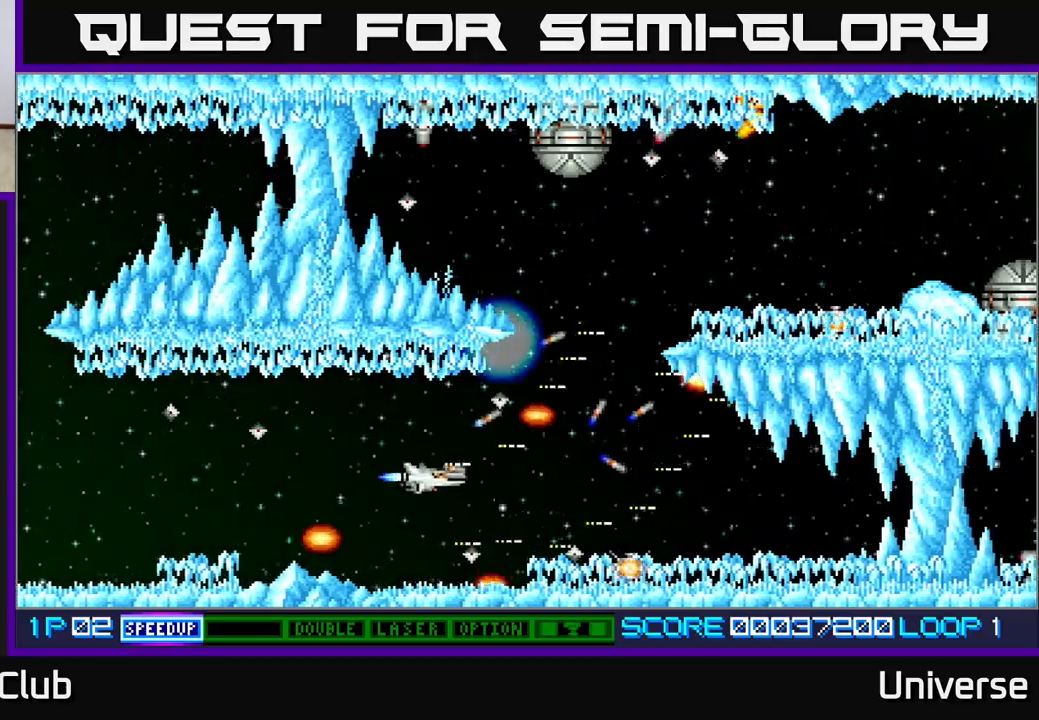
{"buttons": ["A", "DPAD_RIGHT"], "events": [[100, "DPAD_DOWN", "up"], [333, "DPAD_RIGHT", "down"]]}
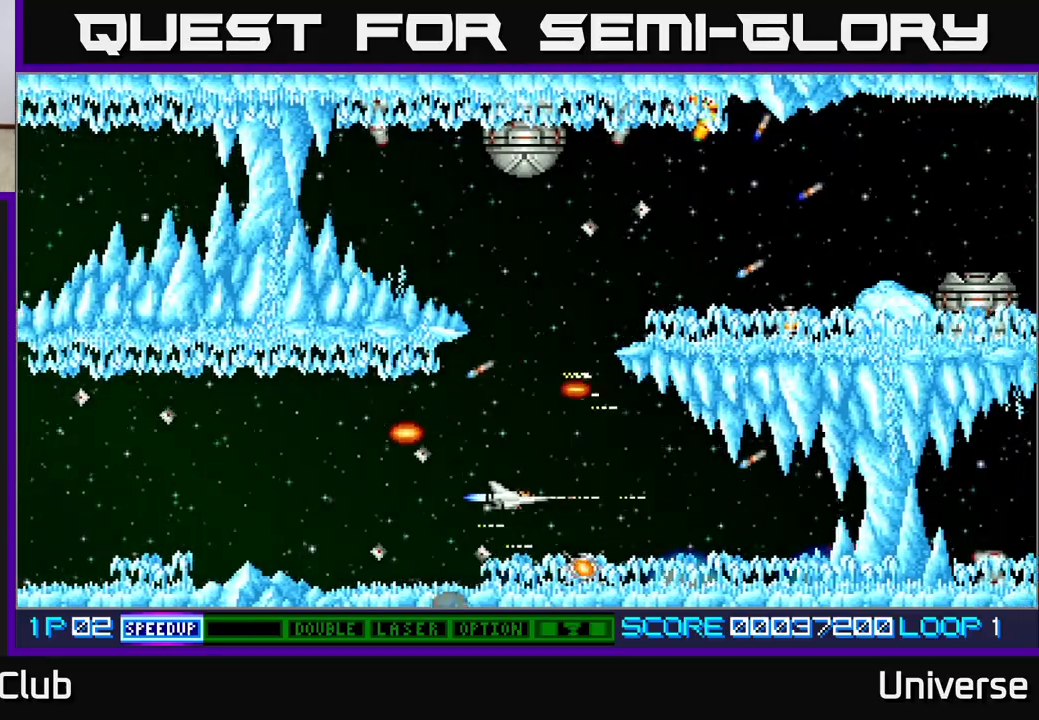
{"buttons": ["A", "DPAD_UP", "DPAD_LEFT"], "events": [[100, "DPAD_DOWN", "down"], [100, "DPAD_RIGHT", "up"], [233, "DPAD_DOWN", "up"], [433, "DPAD_LEFT", "down"], [450, "DPAD_UP", "down"]]}
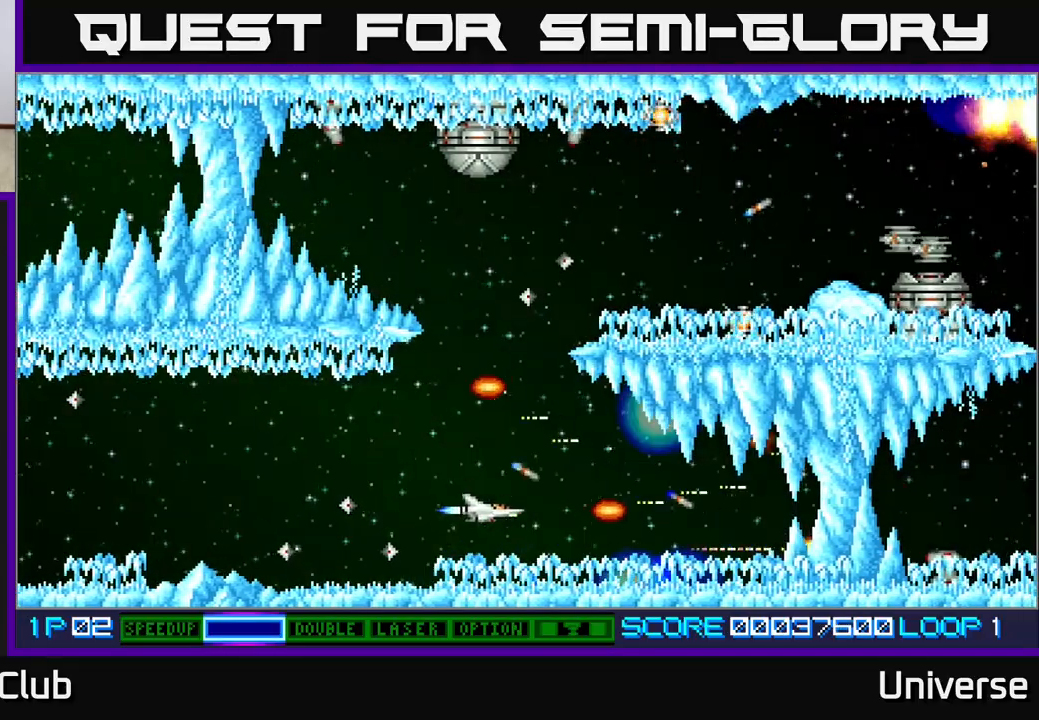
{"buttons": ["A", "DPAD_UP"], "events": [[217, "DPAD_LEFT", "up"]]}
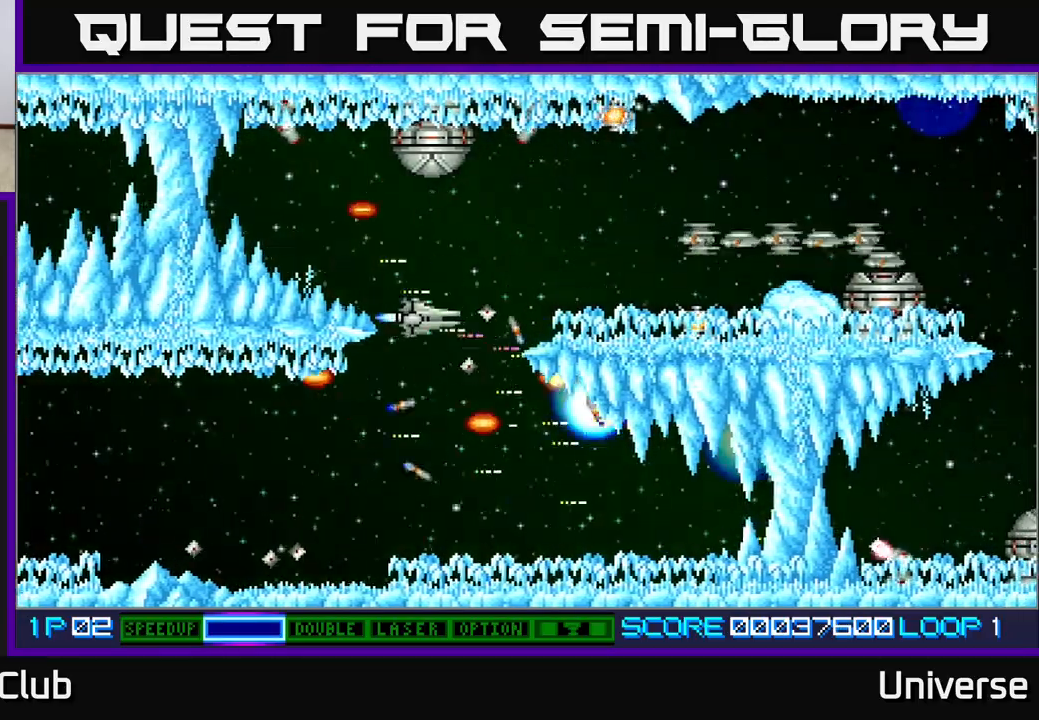
{"buttons": ["A", "DPAD_UP", "DPAD_LEFT"], "events": [[117, "DPAD_LEFT", "down"], [183, "DPAD_UP", "up"], [267, "DPAD_LEFT", "up"], [433, "DPAD_LEFT", "down"], [467, "DPAD_UP", "down"]]}
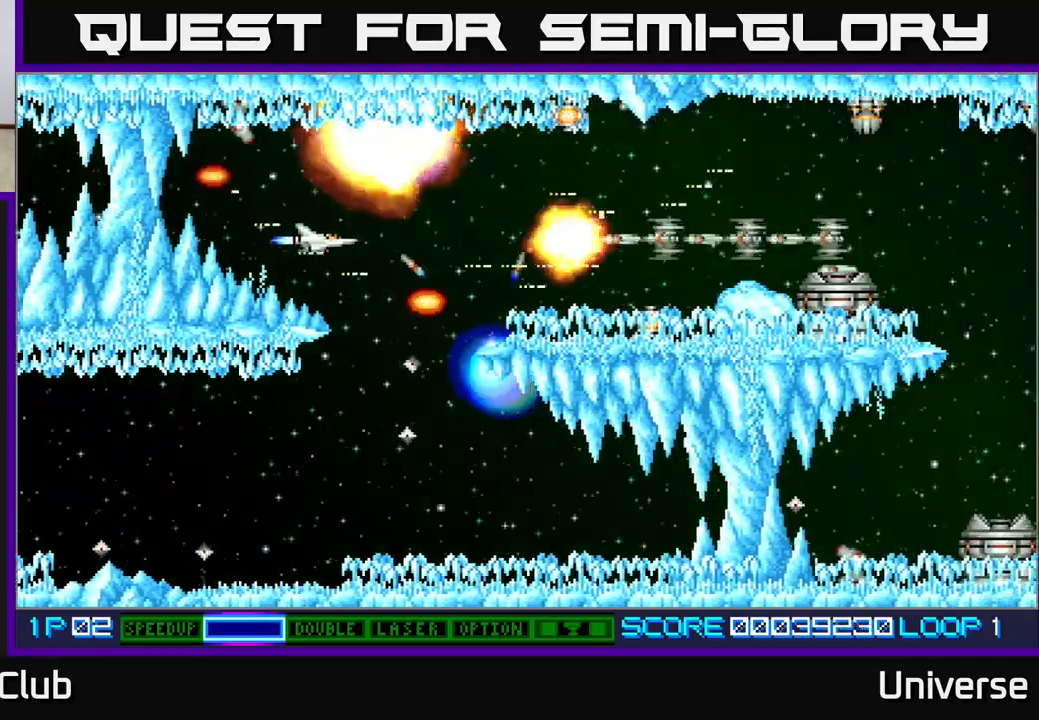
{"buttons": ["A", "DPAD_LEFT"], "events": [[100, "DPAD_LEFT", "up"], [100, "DPAD_UP", "up"], [317, "DPAD_LEFT", "down"]]}
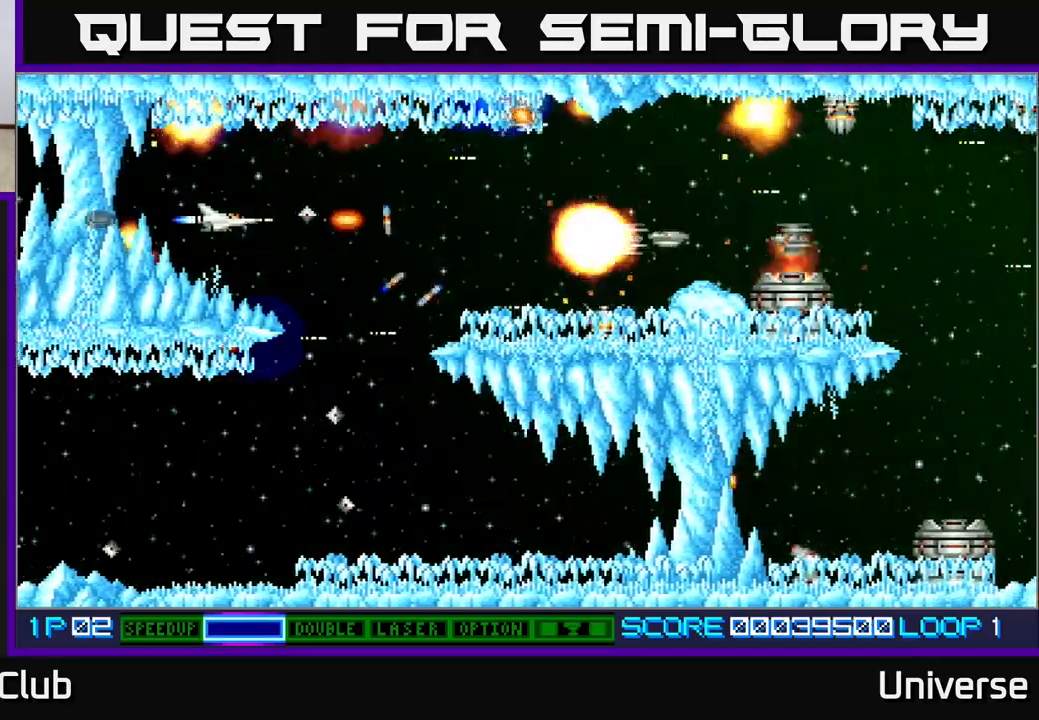
{"buttons": ["A"], "events": [[17, "DPAD_LEFT", "up"]]}
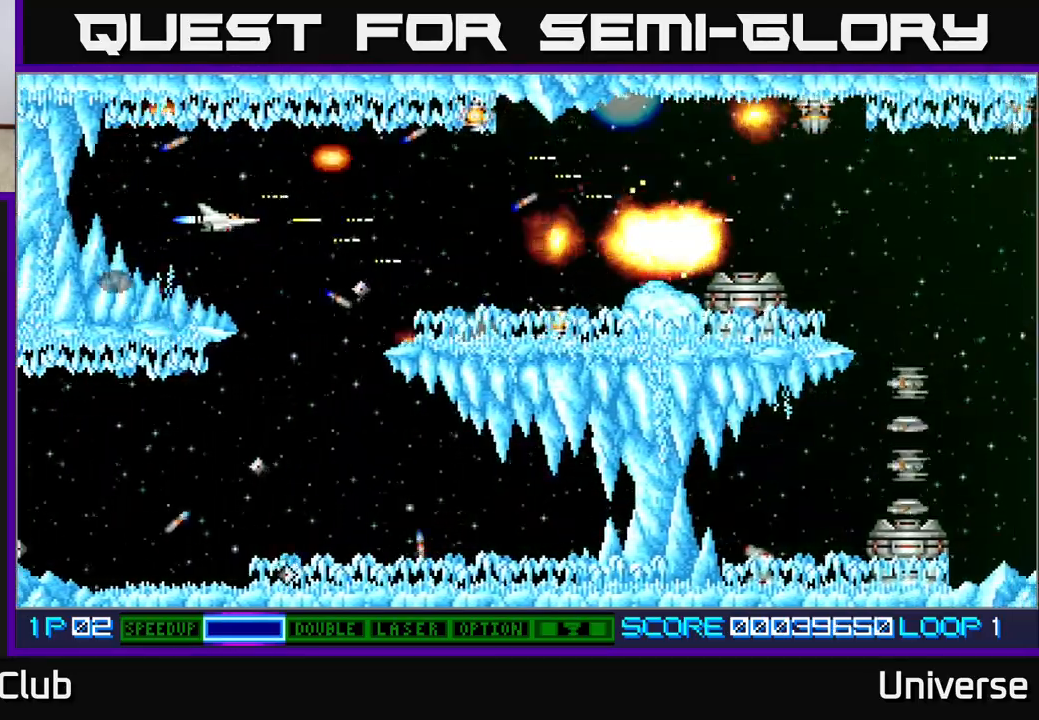
{"buttons": ["A", "DPAD_RIGHT"], "events": [[183, "DPAD_RIGHT", "down"]]}
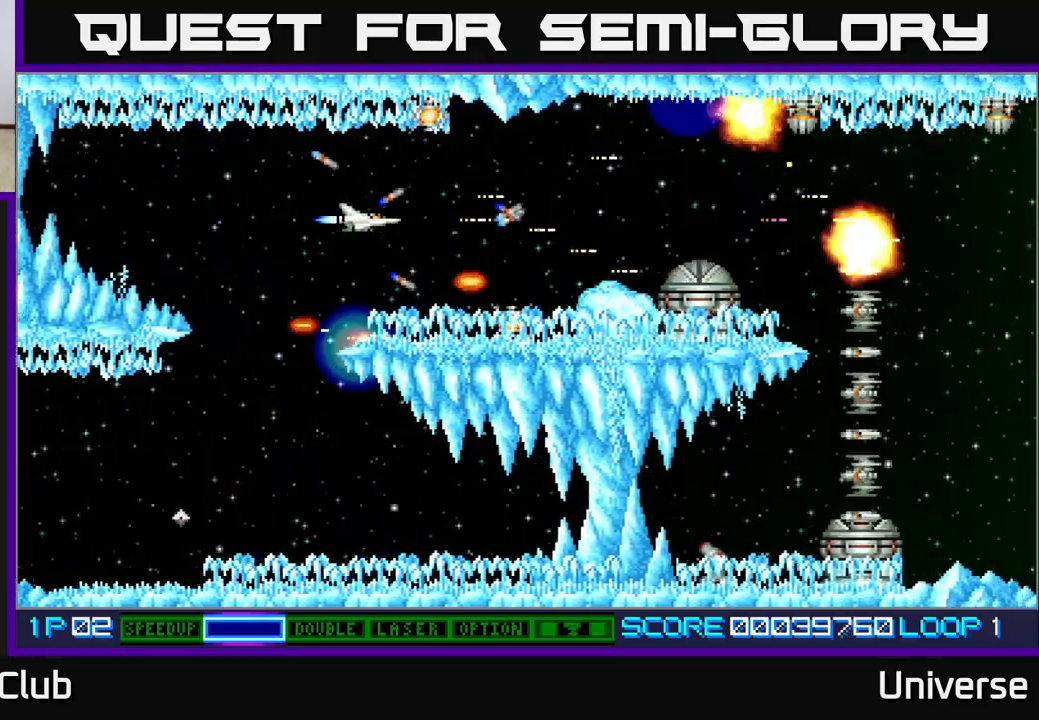
{"buttons": ["A"], "events": [[83, "DPAD_RIGHT", "up"], [83, "DPAD_UP", "down"], [250, "DPAD_UP", "up"], [417, "DPAD_UP", "down"], [450, "DPAD_UP", "up"]]}
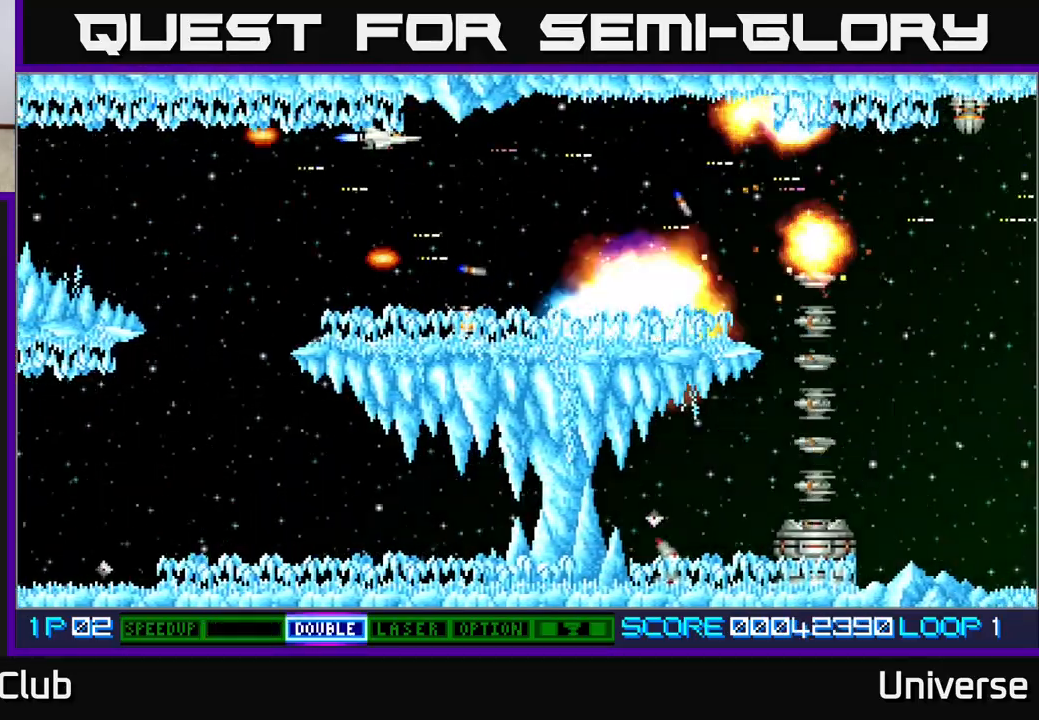
{"buttons": ["A"], "events": [[183, "DPAD_DOWN", "down"], [317, "DPAD_DOWN", "up"]]}
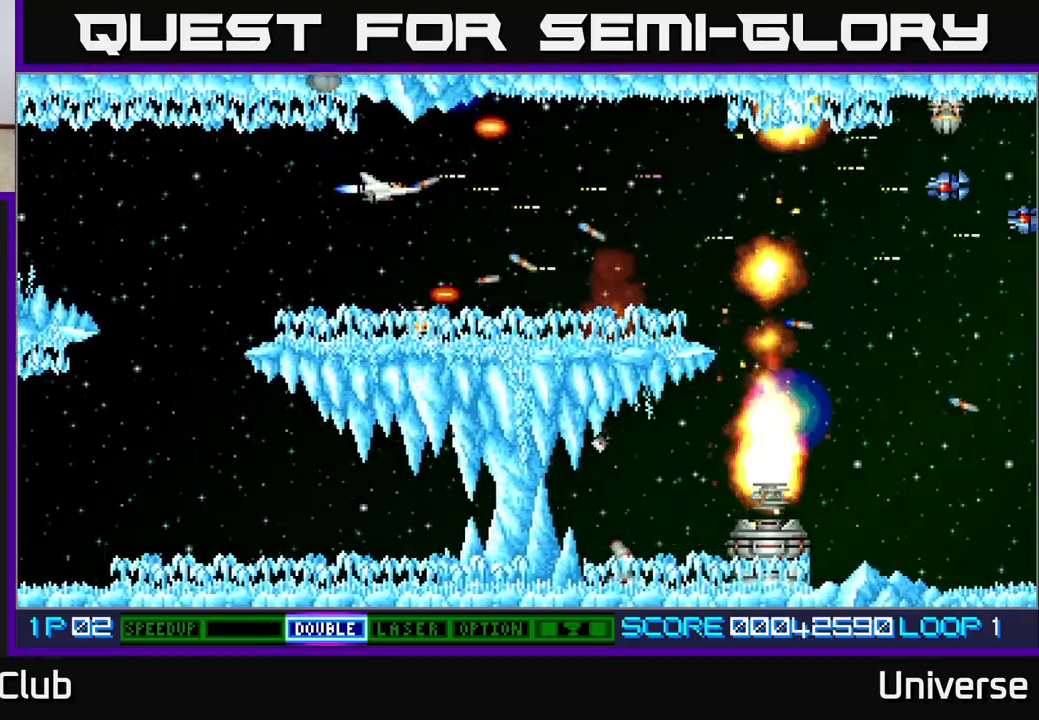
{"buttons": ["A", "DPAD_DOWN"], "events": [[33, "DPAD_DOWN", "down"], [217, "DPAD_DOWN", "up"], [400, "DPAD_DOWN", "down"]]}
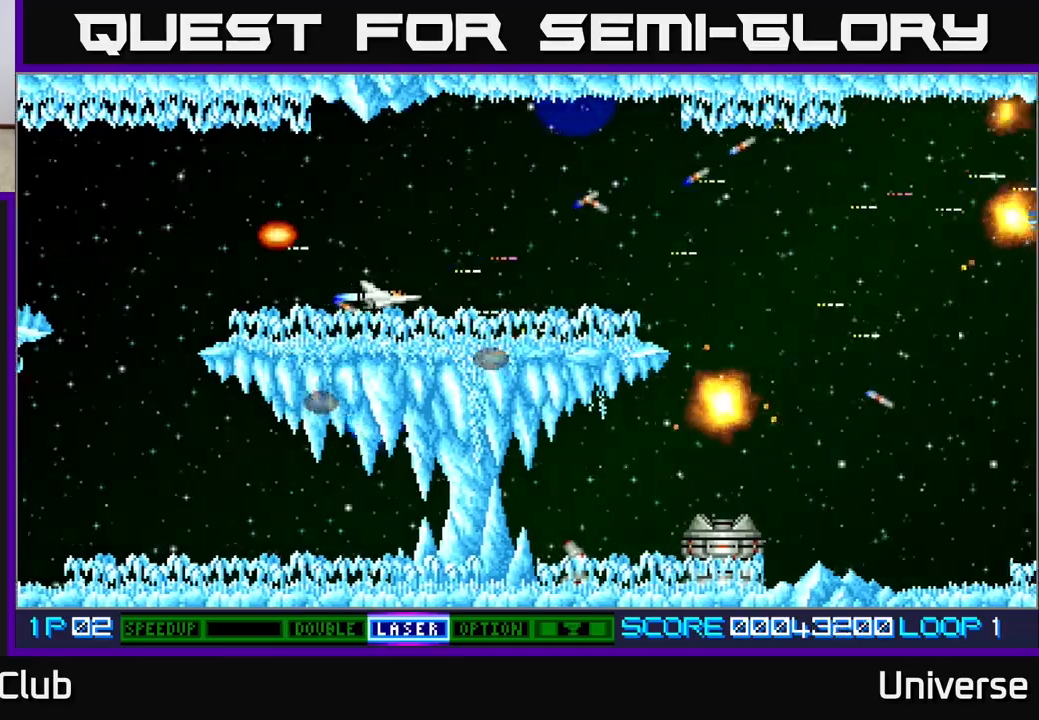
{"buttons": ["A", "DPAD_UP"], "events": [[33, "DPAD_DOWN", "up"], [300, "DPAD_LEFT", "down"], [417, "DPAD_UP", "down"], [450, "DPAD_LEFT", "up"]]}
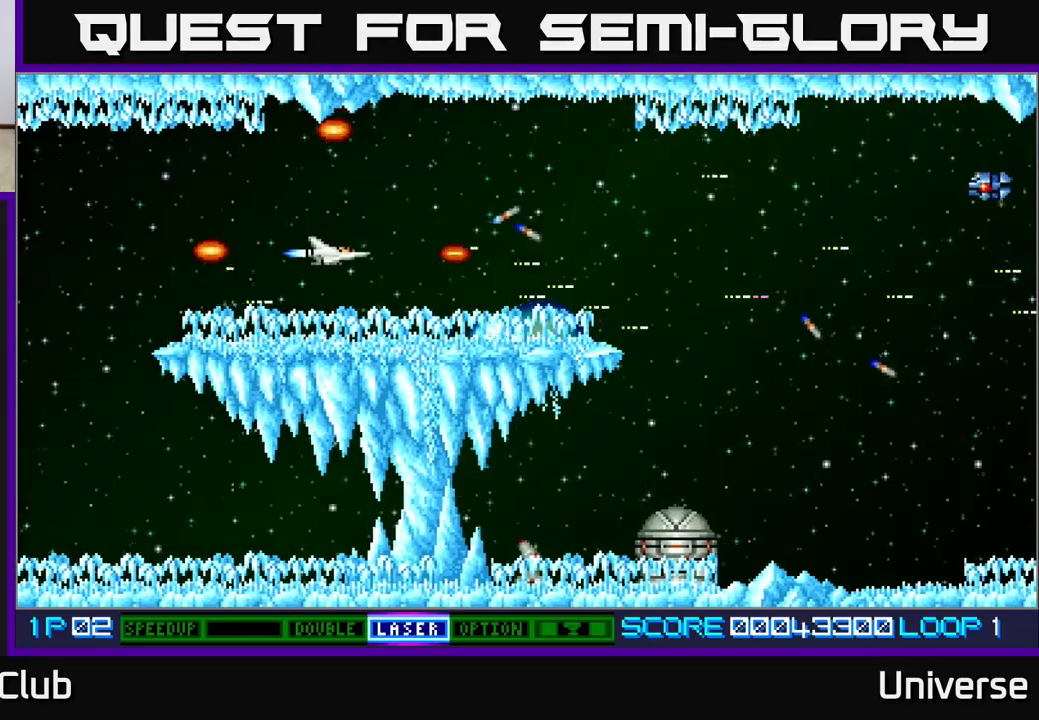
{"buttons": ["A", "DPAD_RIGHT"], "events": [[83, "DPAD_UP", "up"], [283, "B", "down"], [417, "B", "up"], [433, "DPAD_RIGHT", "down"]]}
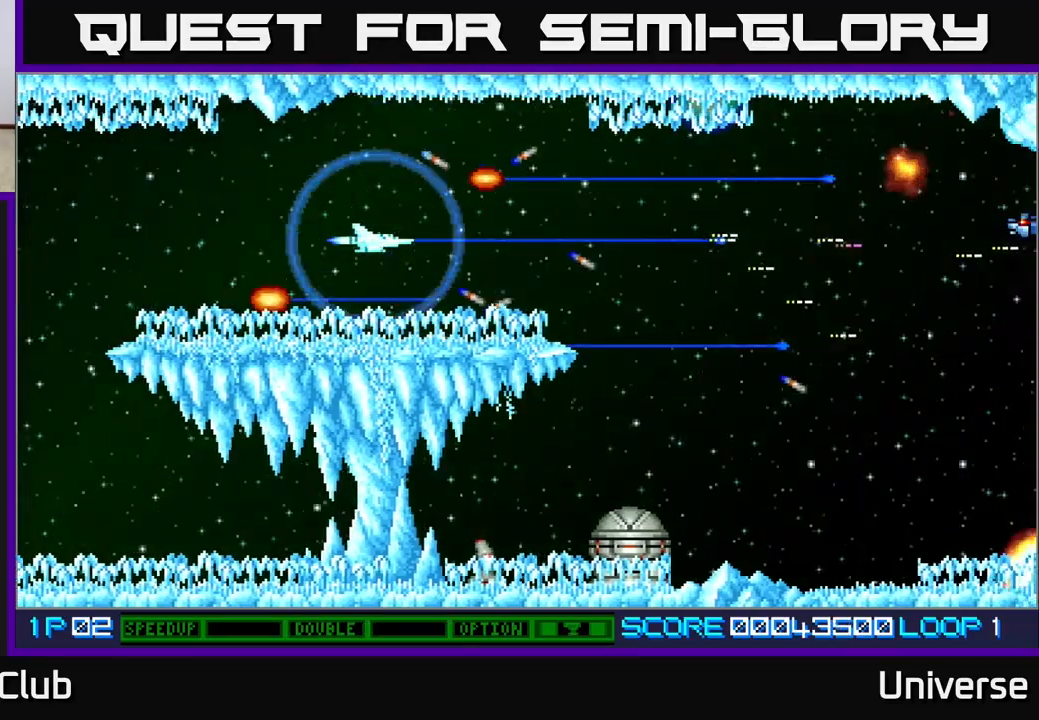
{"buttons": ["A", "DPAD_RIGHT"], "events": []}
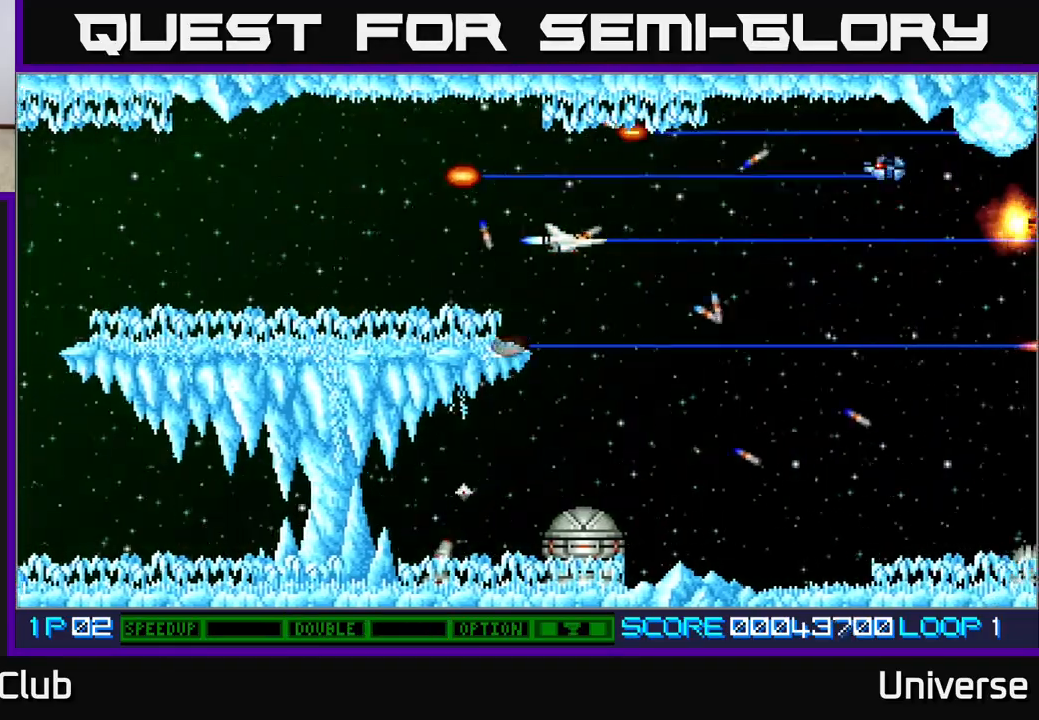
{"buttons": ["A"], "events": [[67, "DPAD_RIGHT", "up"]]}
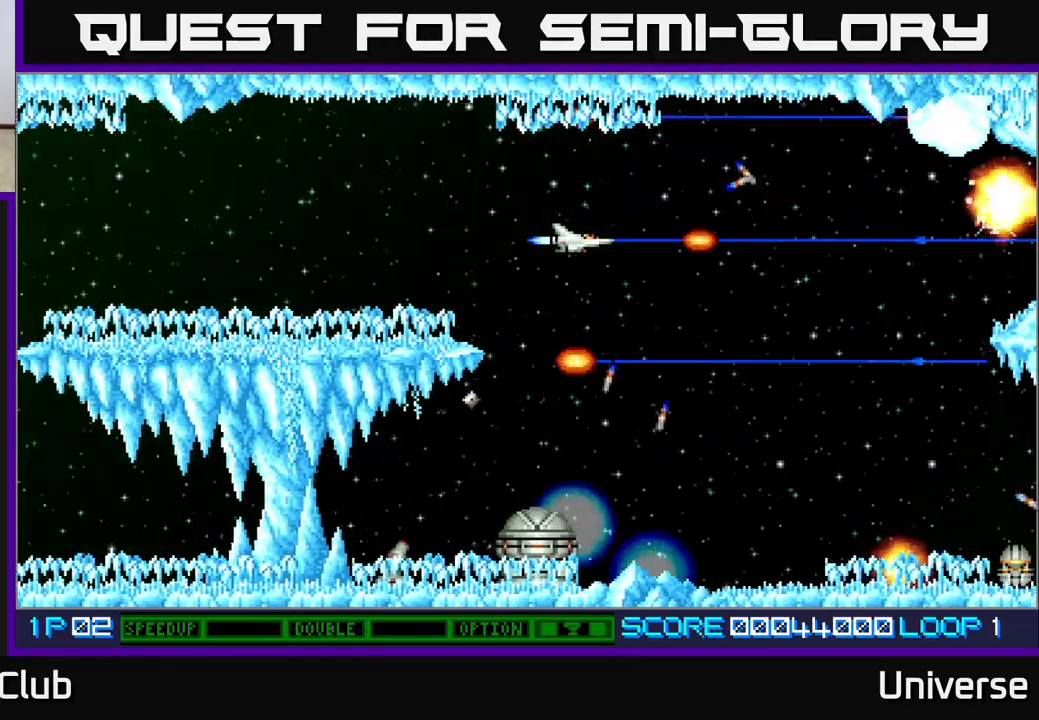
{"buttons": ["A", "DPAD_DOWN"], "events": [[167, "DPAD_DOWN", "down"], [283, "DPAD_DOWN", "up"], [300, "DPAD_LEFT", "down"], [400, "DPAD_DOWN", "down"], [450, "DPAD_LEFT", "up"]]}
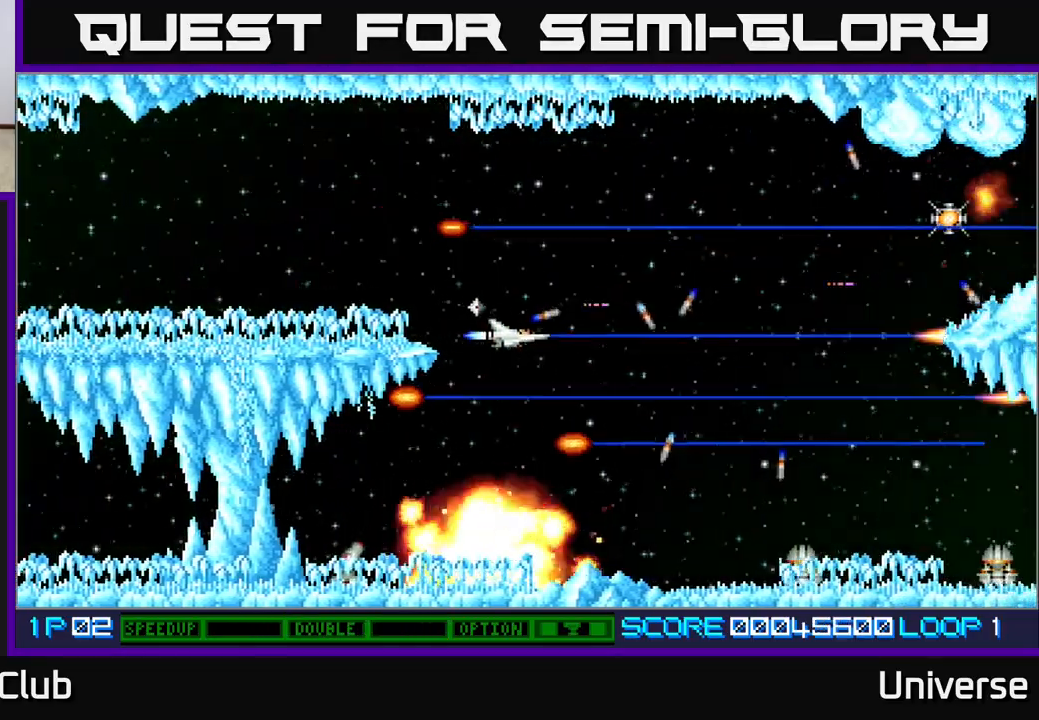
{"buttons": ["A", "DPAD_LEFT"], "events": [[117, "DPAD_DOWN", "up"], [283, "DPAD_DOWN", "down"], [400, "DPAD_LEFT", "down"], [433, "DPAD_DOWN", "up"]]}
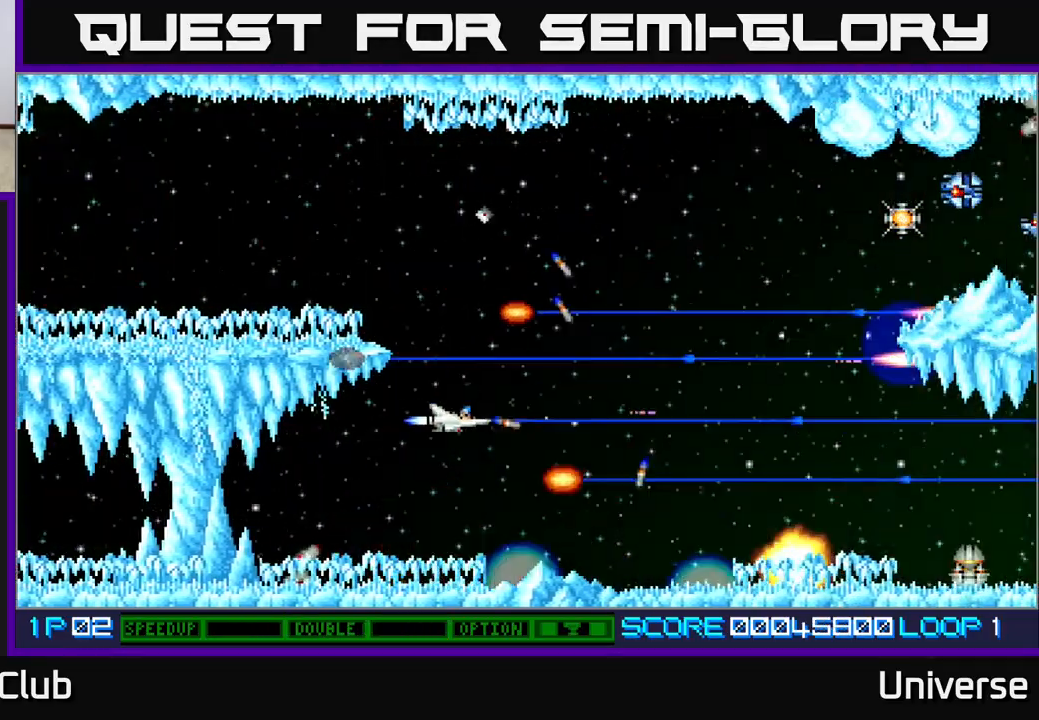
{"buttons": ["A"], "events": [[100, "DPAD_DOWN", "down"], [150, "DPAD_LEFT", "up"], [200, "DPAD_LEFT", "down"], [267, "DPAD_DOWN", "up"], [383, "DPAD_LEFT", "up"]]}
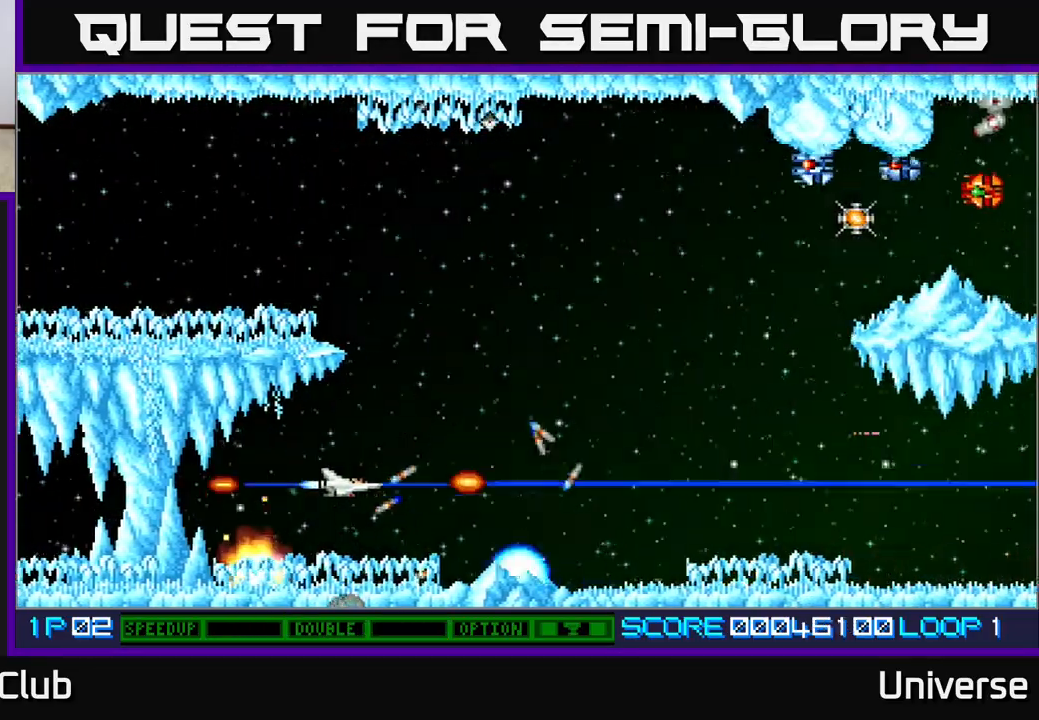
{"buttons": ["A", "DPAD_UP"], "events": [[133, "DPAD_RIGHT", "down"], [150, "DPAD_UP", "down"], [317, "DPAD_RIGHT", "up"]]}
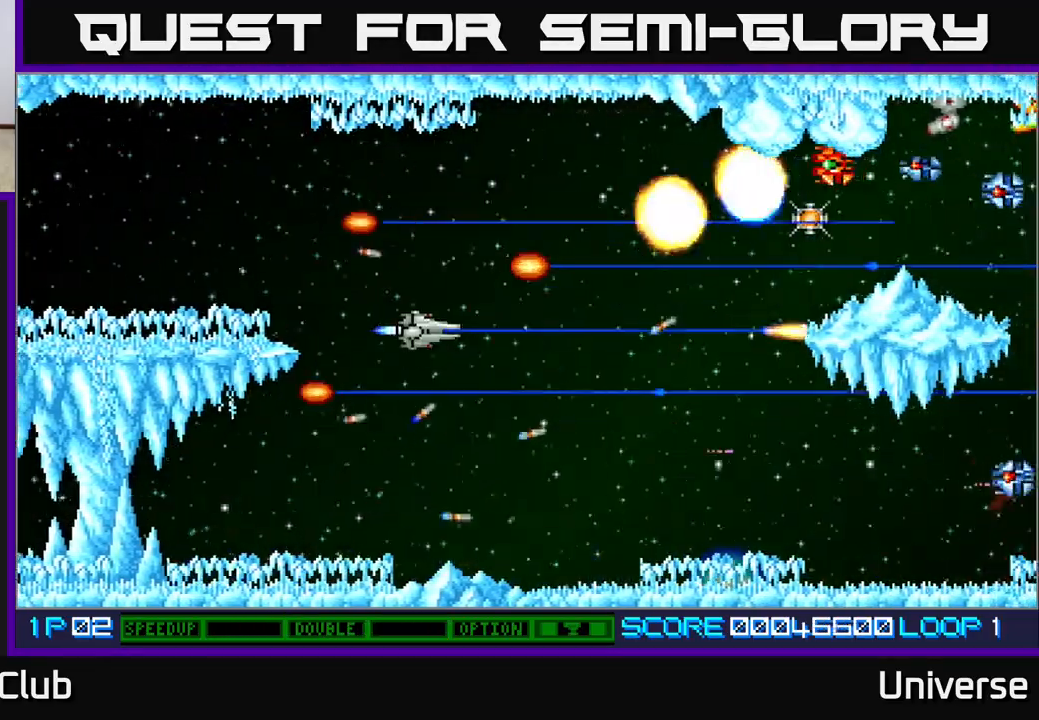
{"buttons": ["A"], "events": [[317, "DPAD_UP", "up"]]}
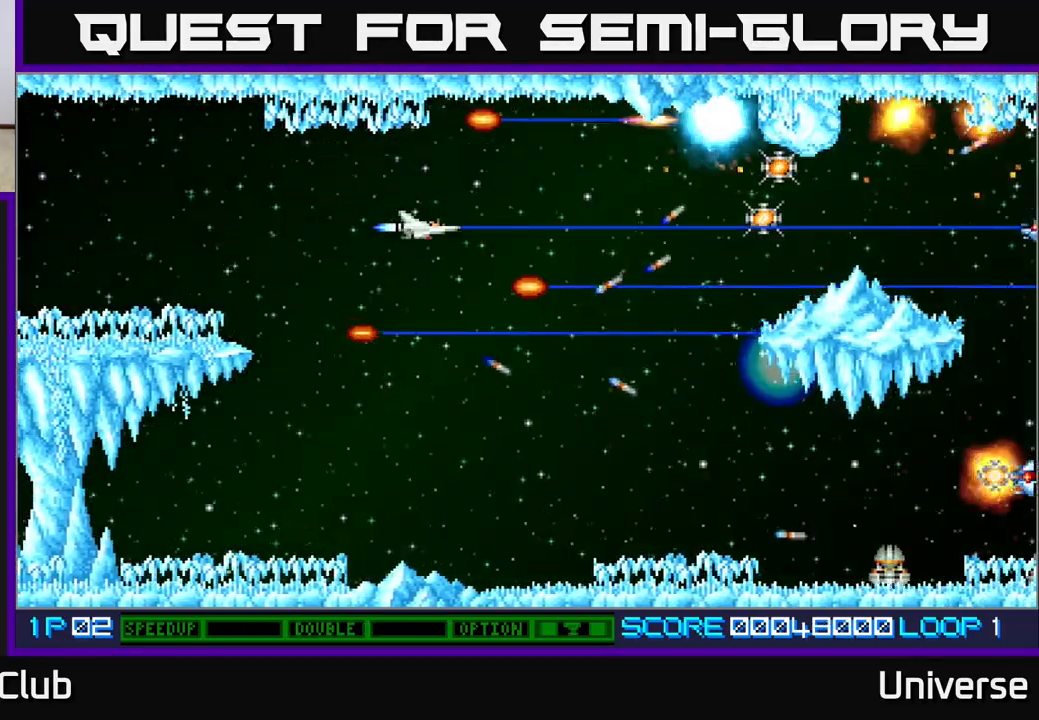
{"buttons": ["A"], "events": []}
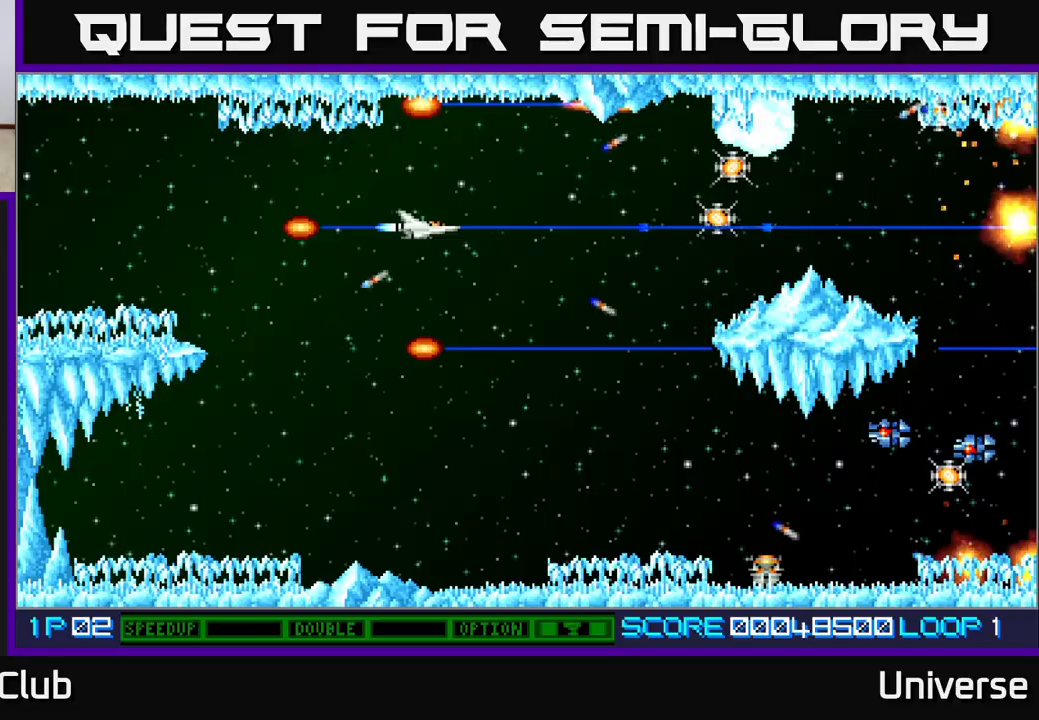
{"buttons": ["A"], "events": []}
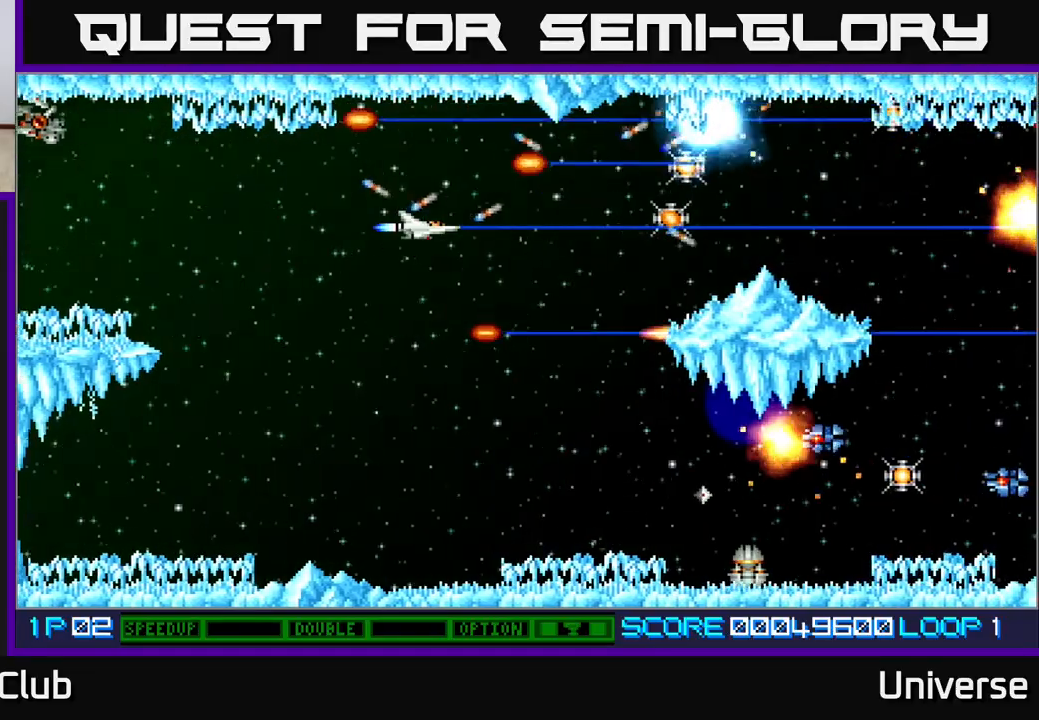
{"buttons": ["A"], "events": []}
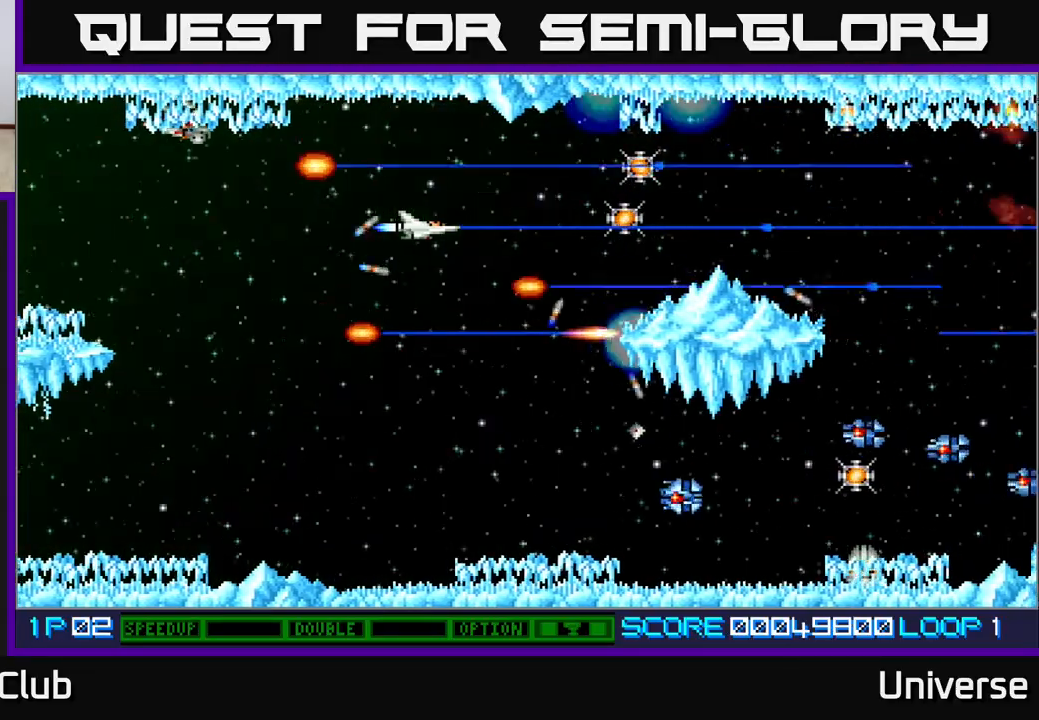
{"buttons": ["A"], "events": [[33, "DPAD_LEFT", "down"], [417, "DPAD_LEFT", "up"]]}
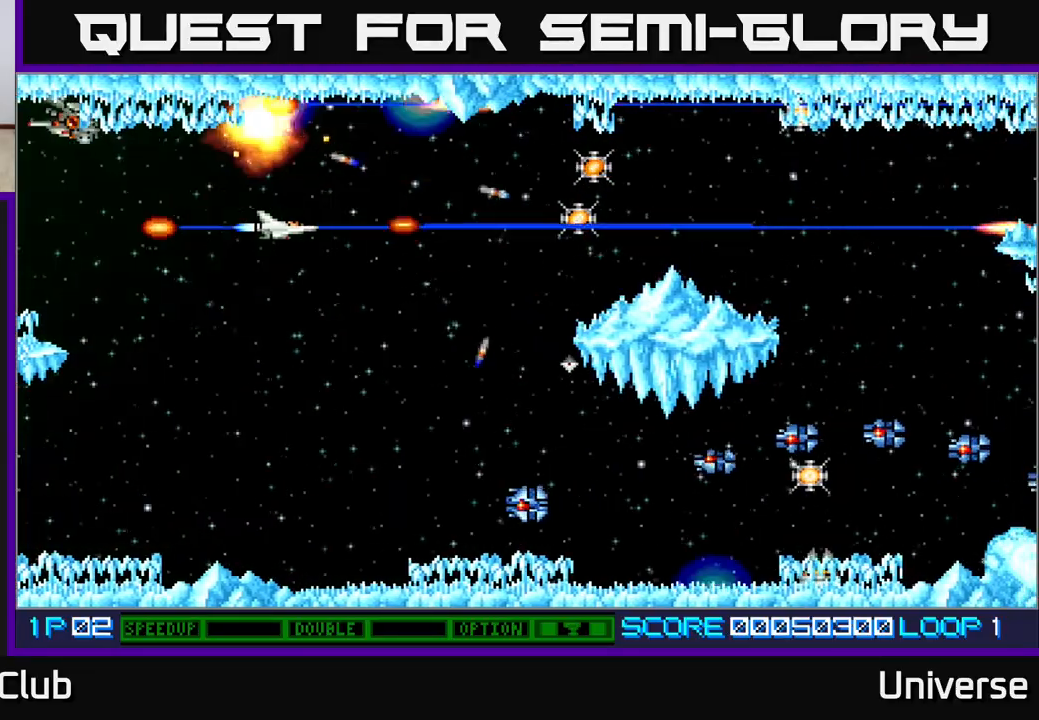
{"buttons": ["A", "DPAD_DOWN"], "events": [[217, "DPAD_LEFT", "down"], [417, "DPAD_LEFT", "up"], [483, "DPAD_DOWN", "down"]]}
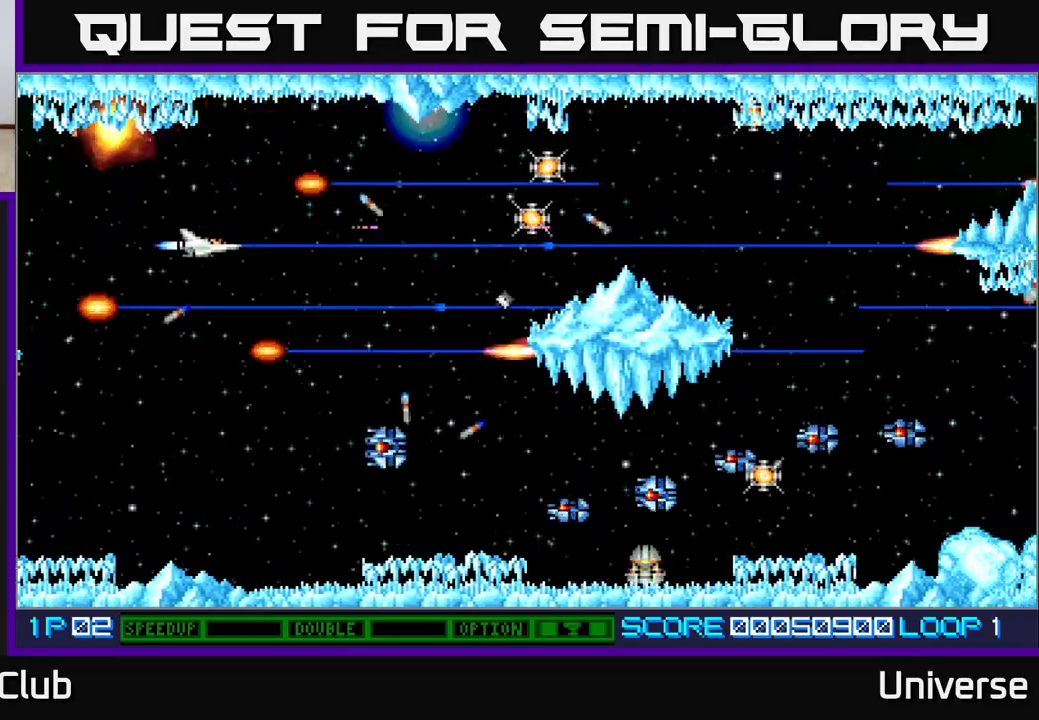
{"buttons": ["A", "DPAD_DOWN"], "events": [[150, "DPAD_LEFT", "down"], [350, "DPAD_LEFT", "up"]]}
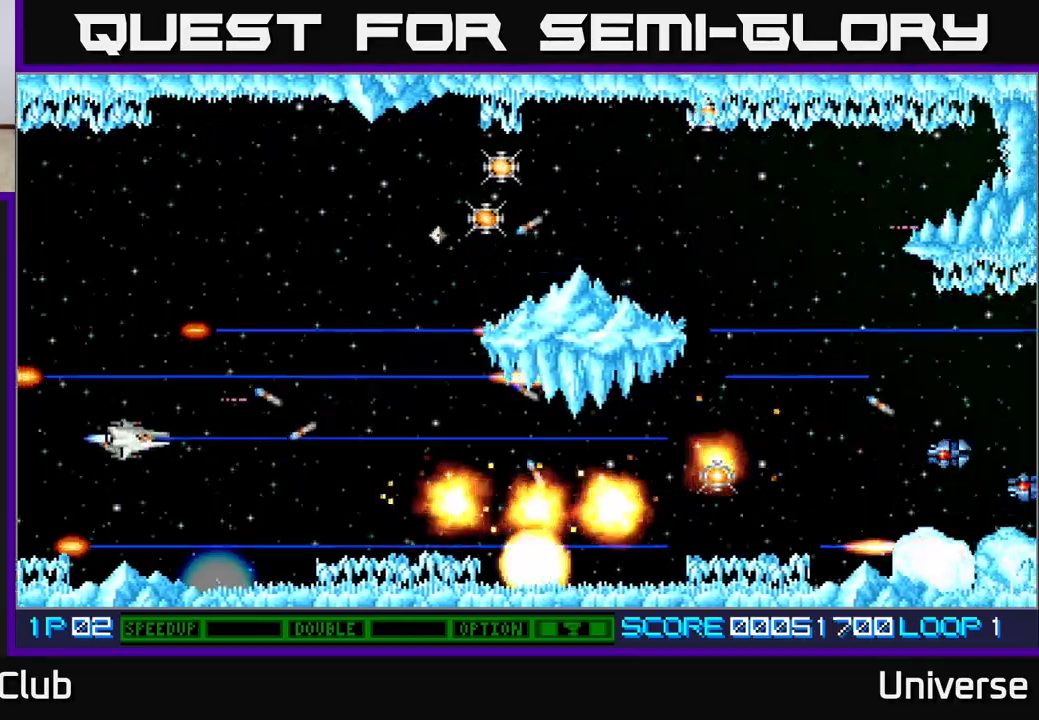
{"buttons": ["A", "DPAD_UP", "DPAD_RIGHT"], "events": [[67, "DPAD_DOWN", "up"], [383, "DPAD_RIGHT", "down"], [483, "DPAD_UP", "down"]]}
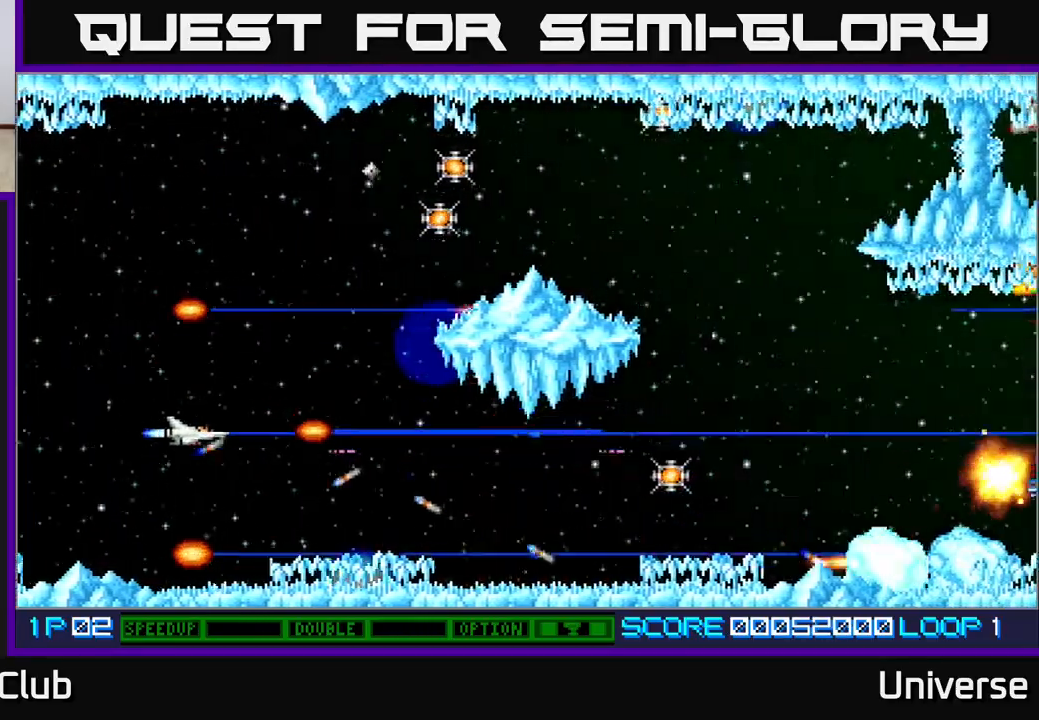
{"buttons": ["A", "DPAD_UP"], "events": [[83, "DPAD_RIGHT", "up"], [250, "DPAD_RIGHT", "down"], [400, "DPAD_RIGHT", "up"]]}
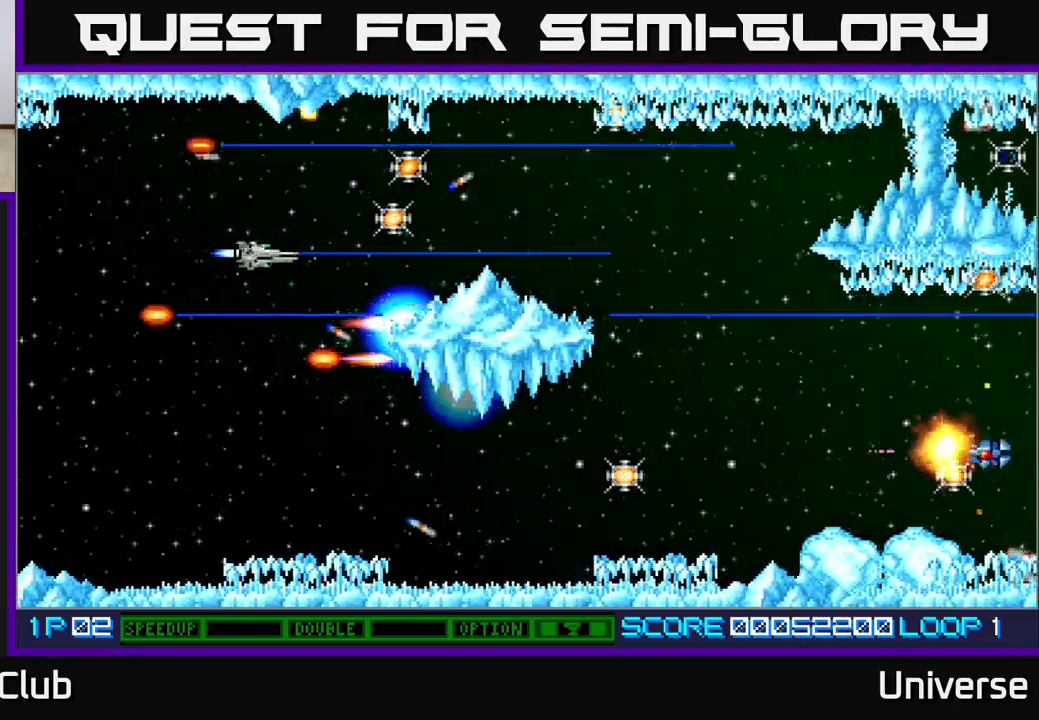
{"buttons": ["A", "DPAD_UP"], "events": [[17, "DPAD_UP", "up"], [150, "DPAD_RIGHT", "down"], [267, "DPAD_UP", "down"], [400, "DPAD_RIGHT", "up"]]}